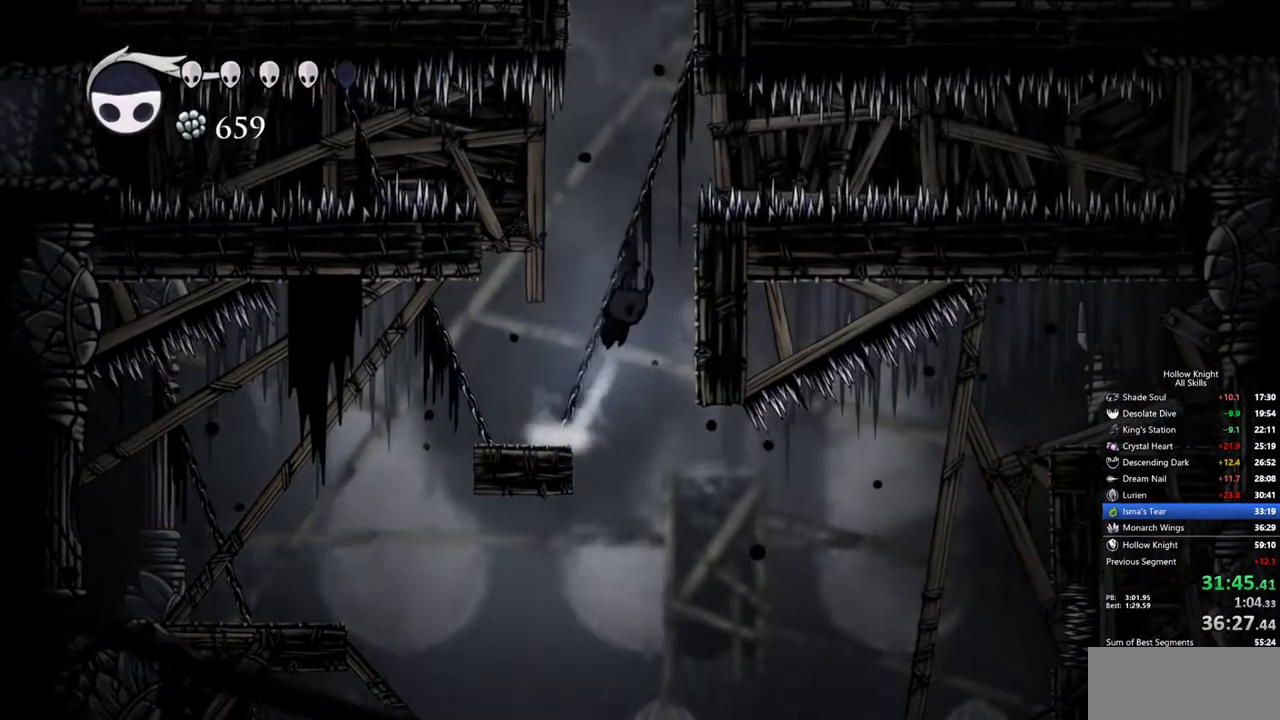
Gameplay with keyboard; each line is a JSON object with the keys held at the frame after it. "events" lists presses ("down") and releases ("up") of "cdash", "dash", "dnail", "down", "heal", "inv", "jump", "left", "nail", "right", "spell" and "up" between this image and that frame as [ms after this image, input, new state], when the widget could be followed in between. No other keys are recorded. Mouse input is not recorded. Key names are as the overlay labels them; some are game actions (e.g. jump) rather than physical keys.
{"keys": [], "events": [[383, "right", "up"]]}
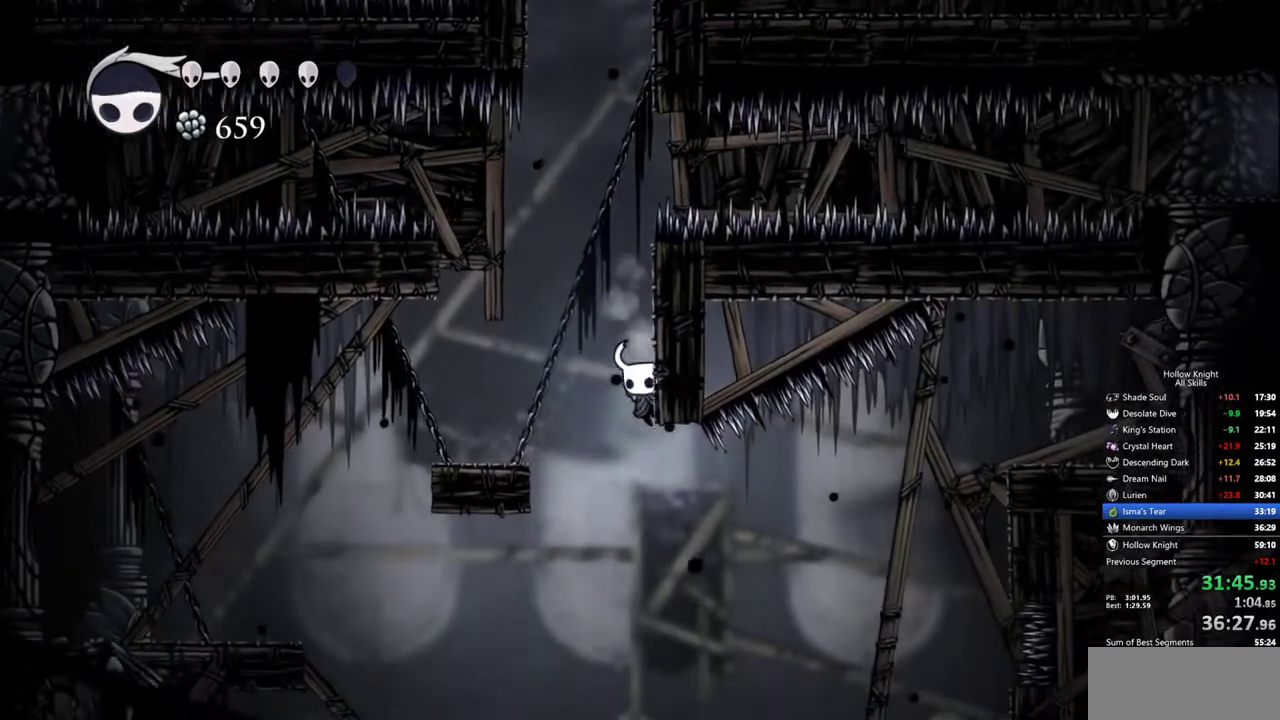
{"keys": ["left"], "events": [[17, "left", "down"]]}
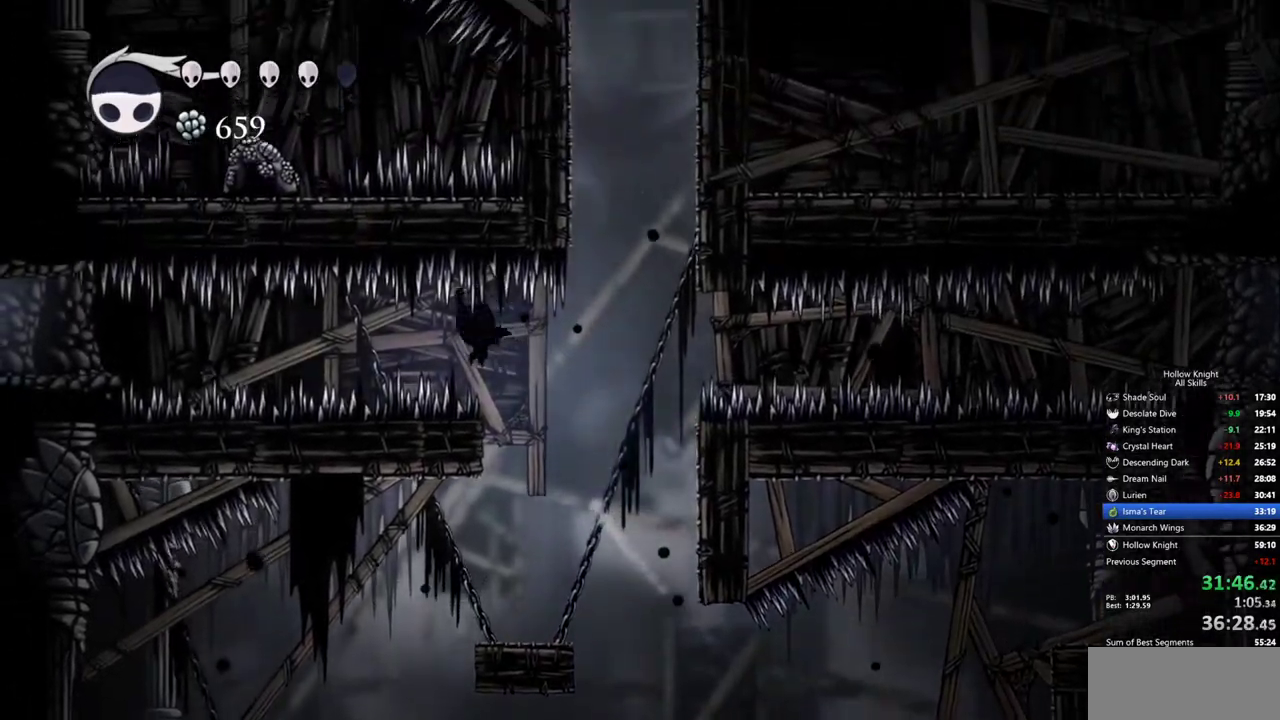
{"keys": ["left"], "events": [[83, "down", "down"], [267, "down", "up"]]}
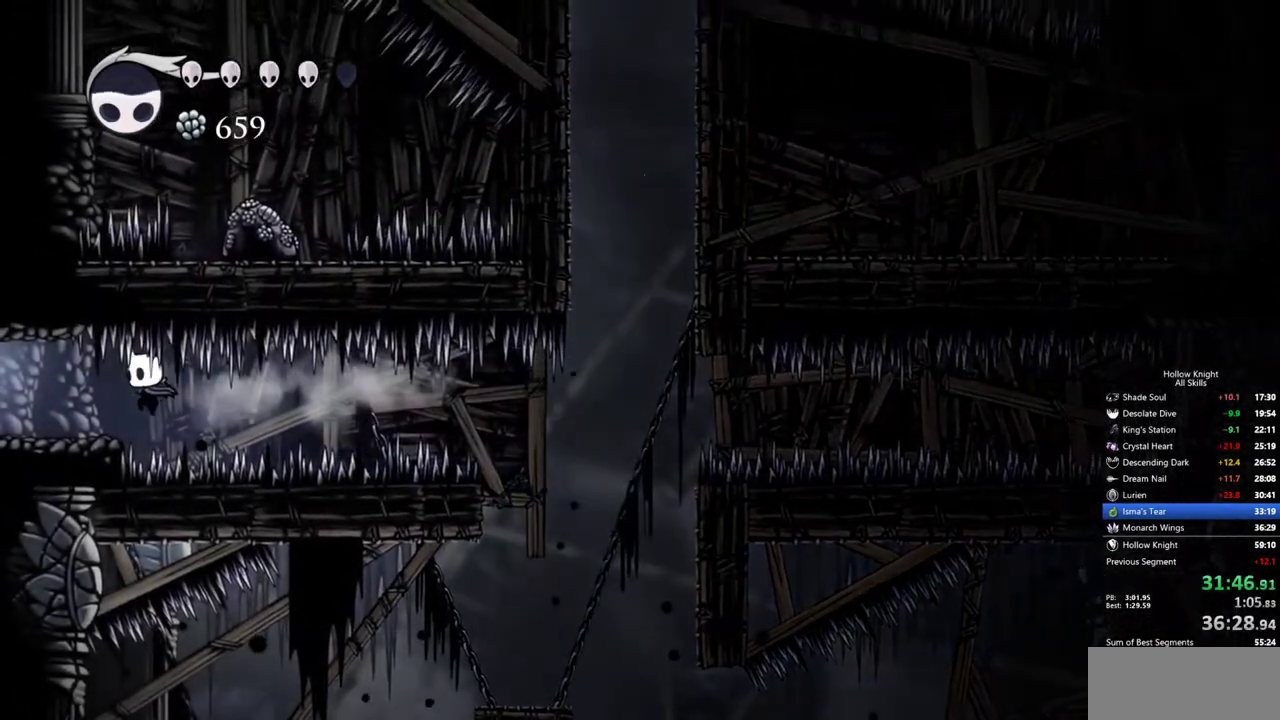
{"keys": ["cdash"], "events": [[233, "right", "down"], [283, "left", "up"], [333, "right", "up"], [433, "cdash", "down"]]}
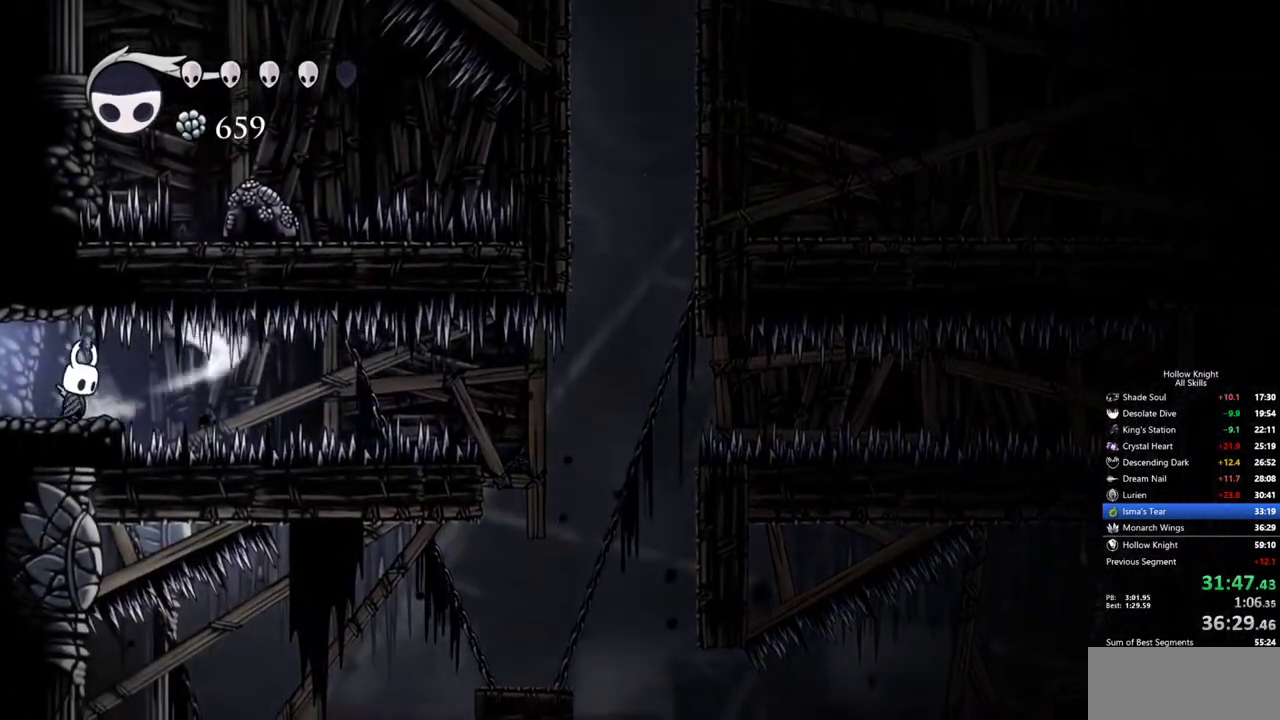
{"keys": ["cdash"], "events": []}
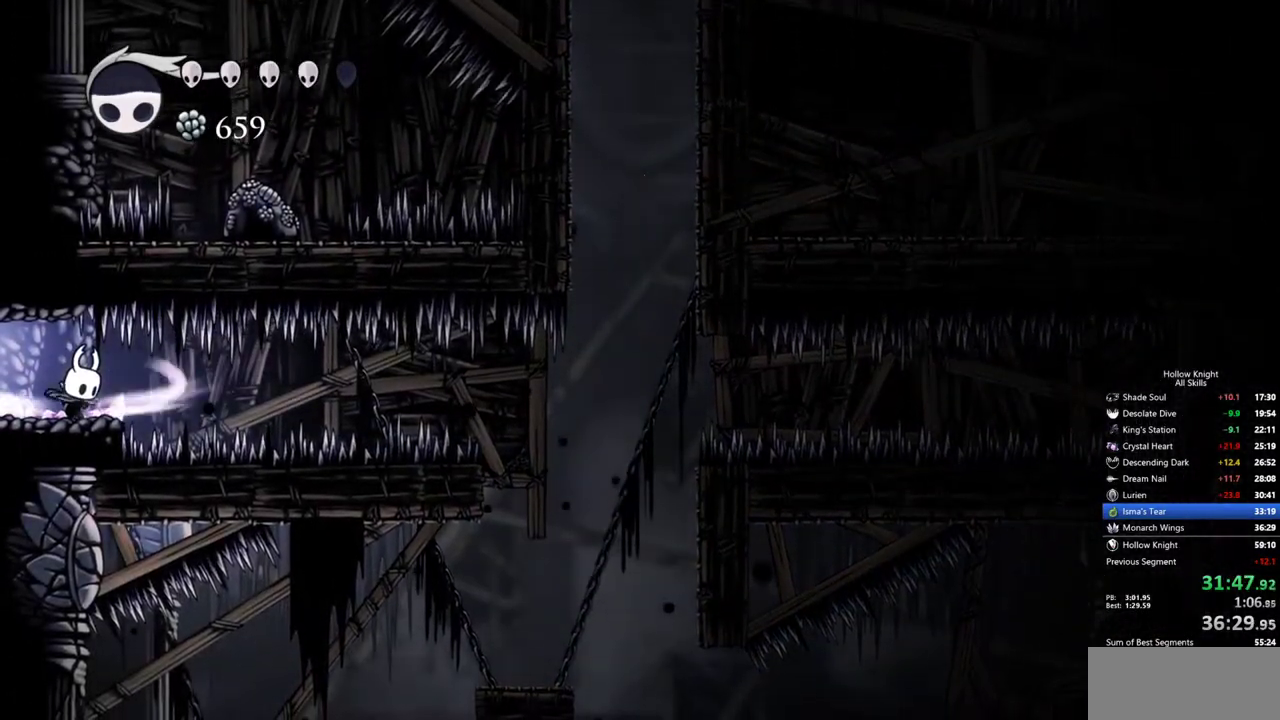
{"keys": [], "events": [[317, "cdash", "up"]]}
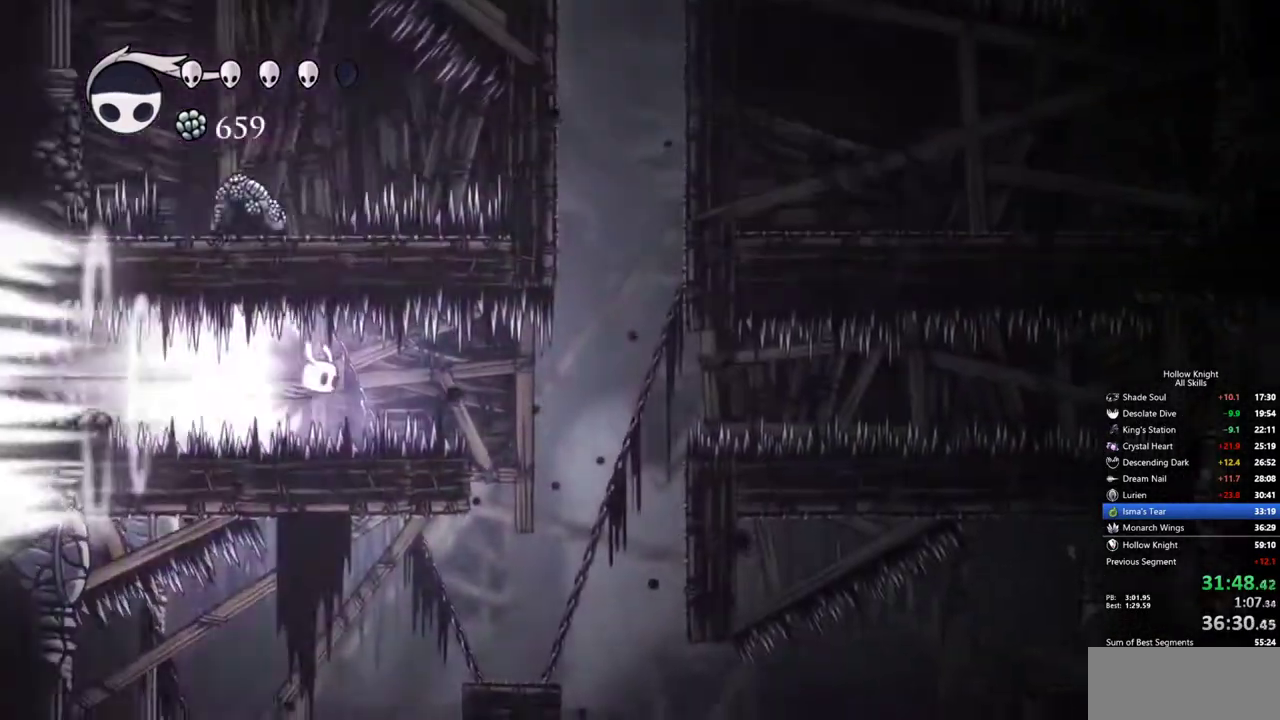
{"keys": [], "events": []}
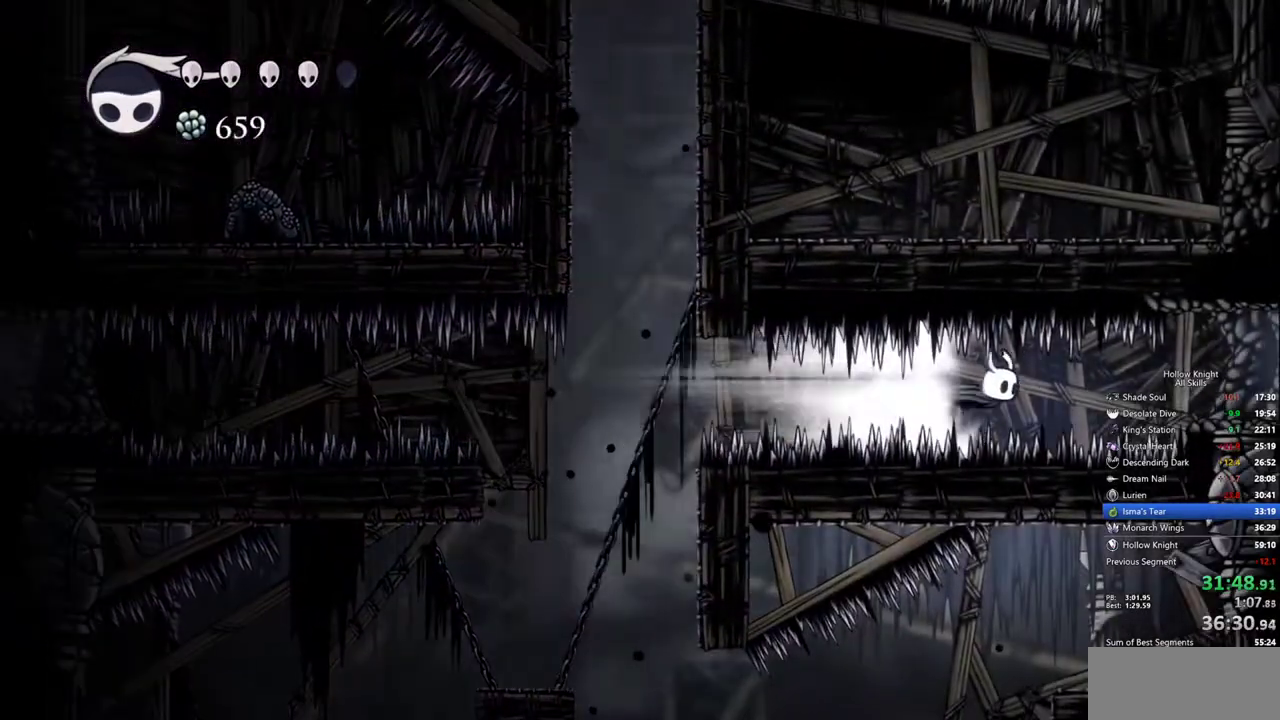
{"keys": [], "events": []}
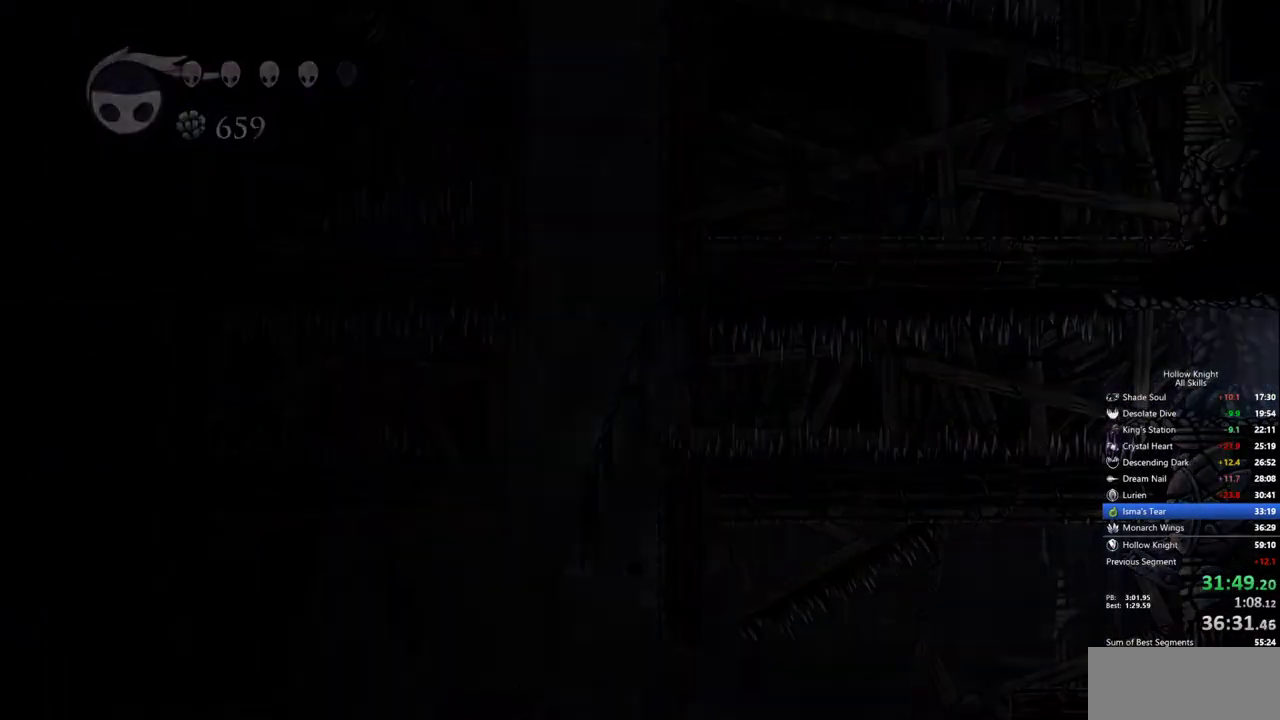
{"keys": [], "events": []}
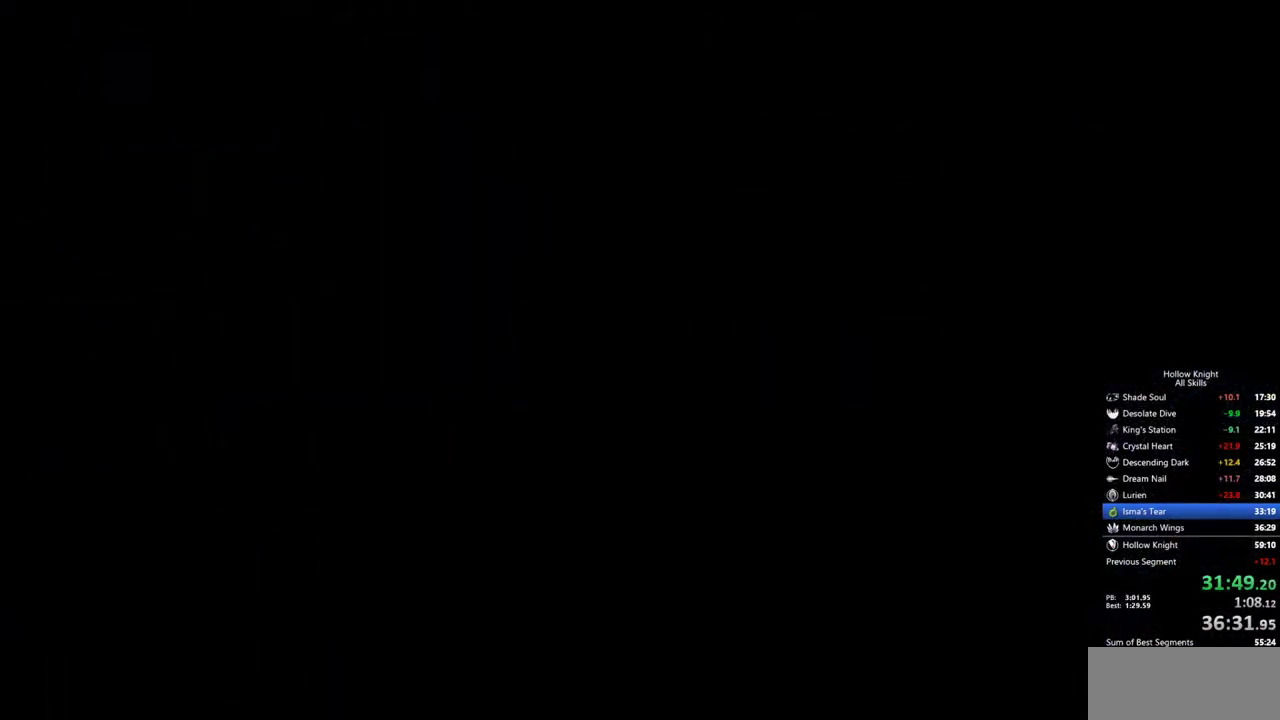
{"keys": [], "events": []}
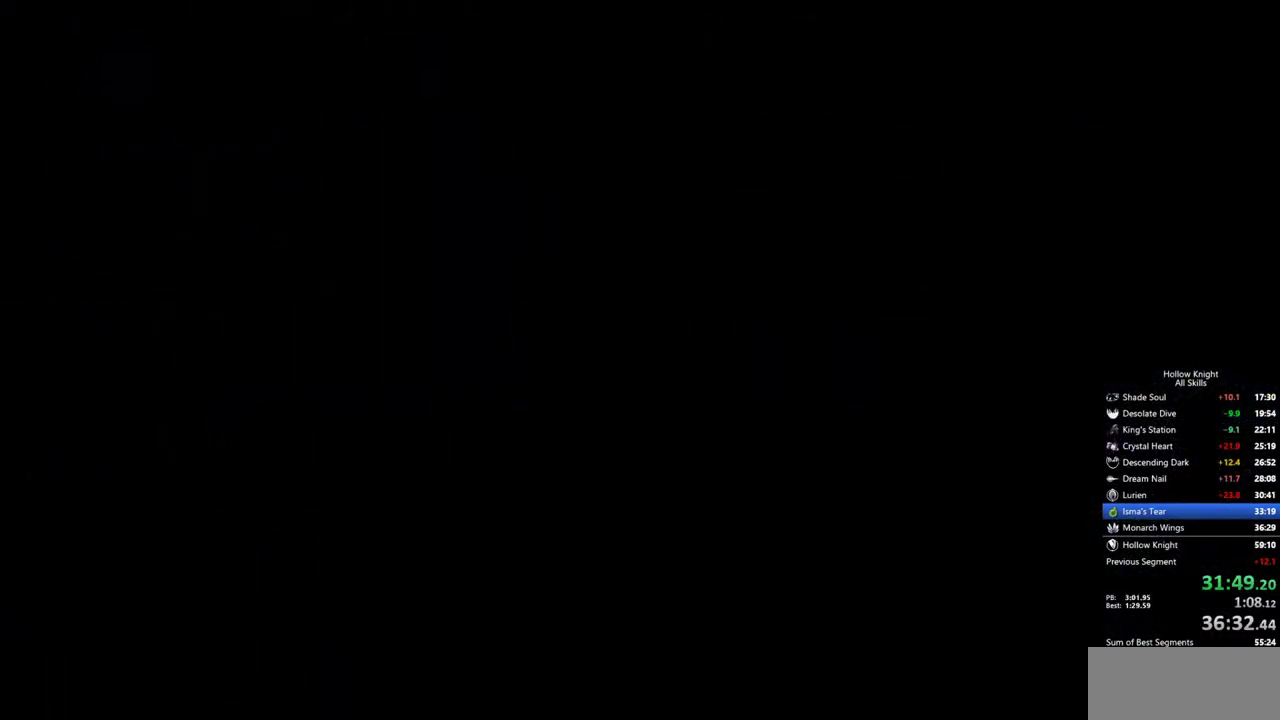
{"keys": [], "events": []}
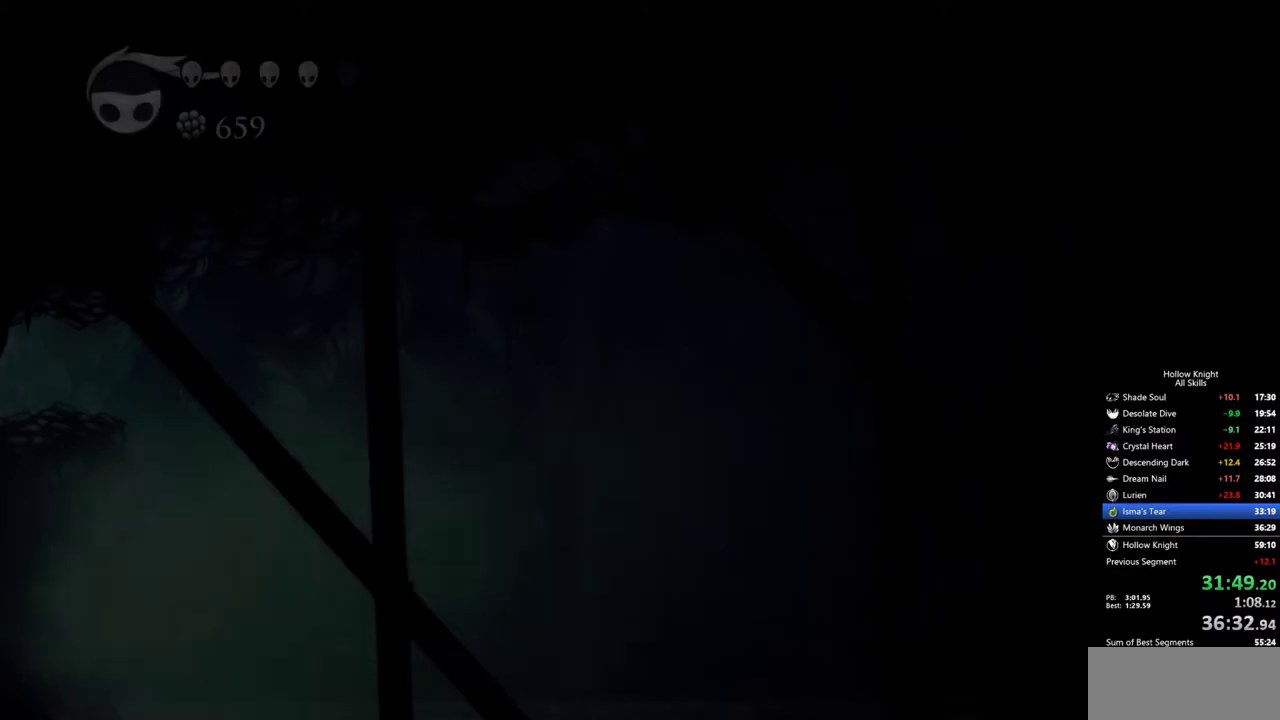
{"keys": [], "events": []}
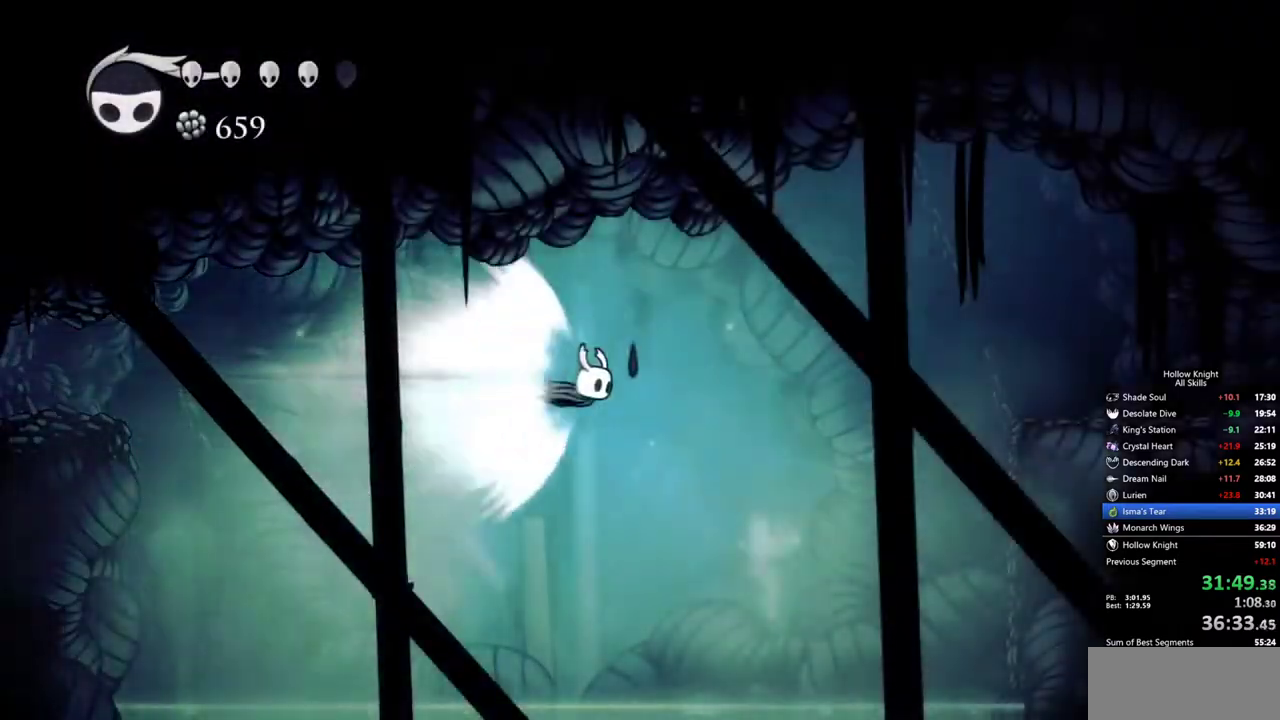
{"keys": [], "events": []}
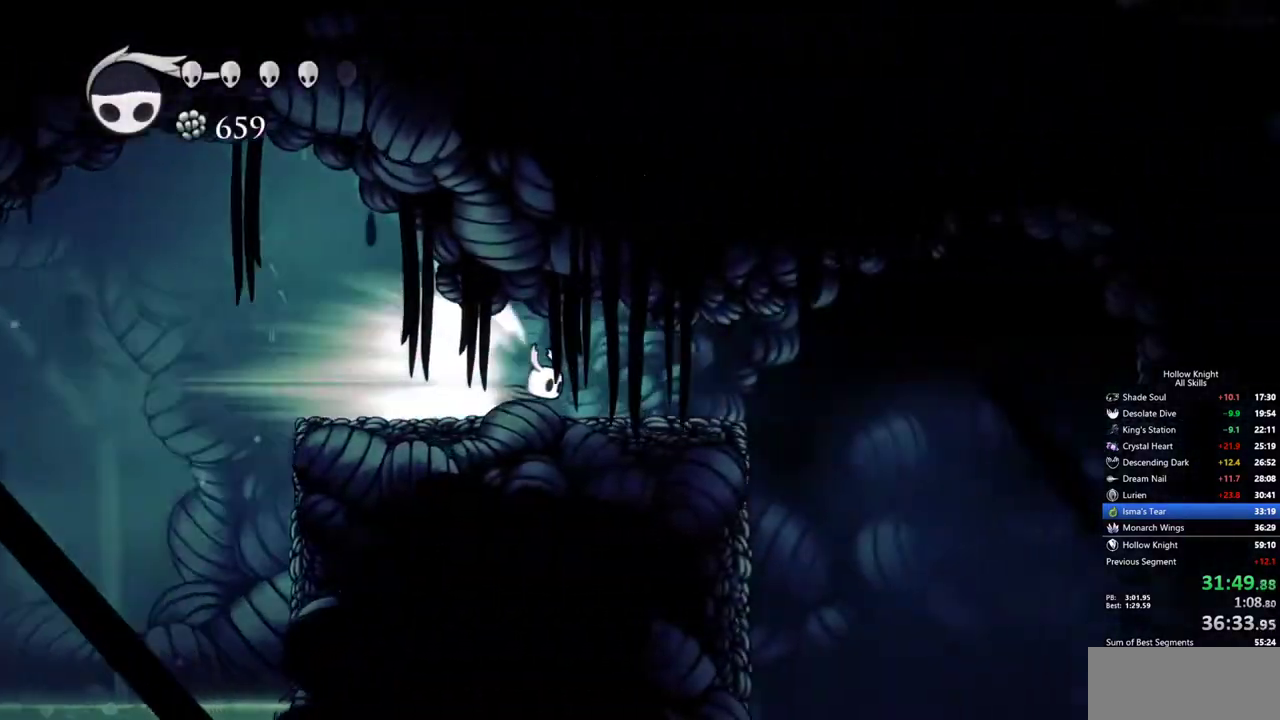
{"keys": ["left"], "events": [[117, "cdash", "down"], [250, "cdash", "up"], [300, "left", "down"]]}
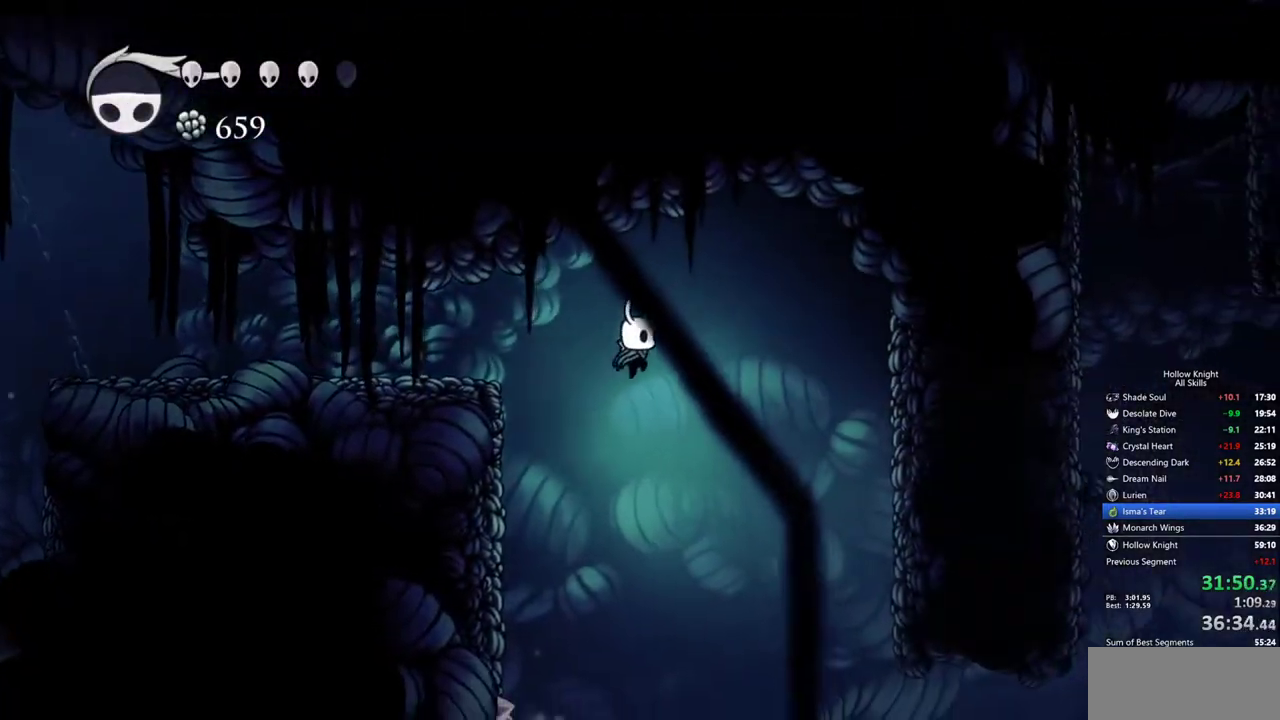
{"keys": ["left"], "events": [[133, "left", "up"], [267, "left", "down"]]}
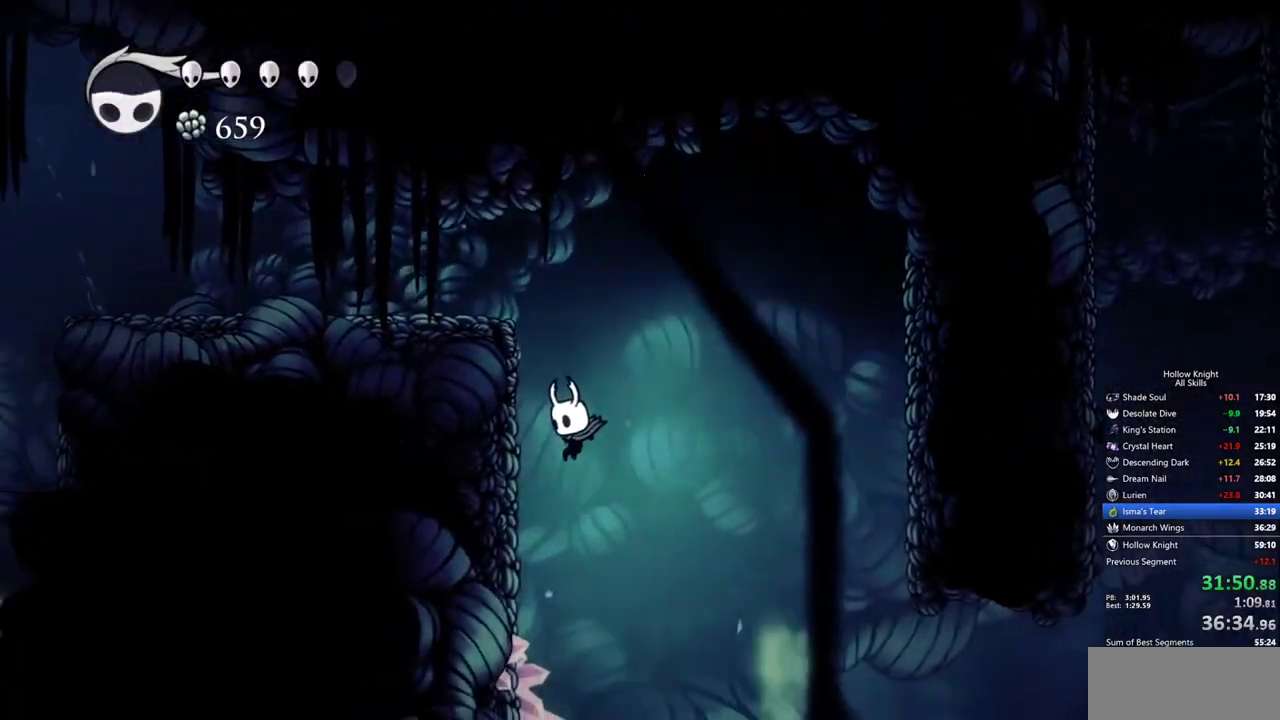
{"keys": ["cdash", "left"], "events": [[333, "cdash", "down"]]}
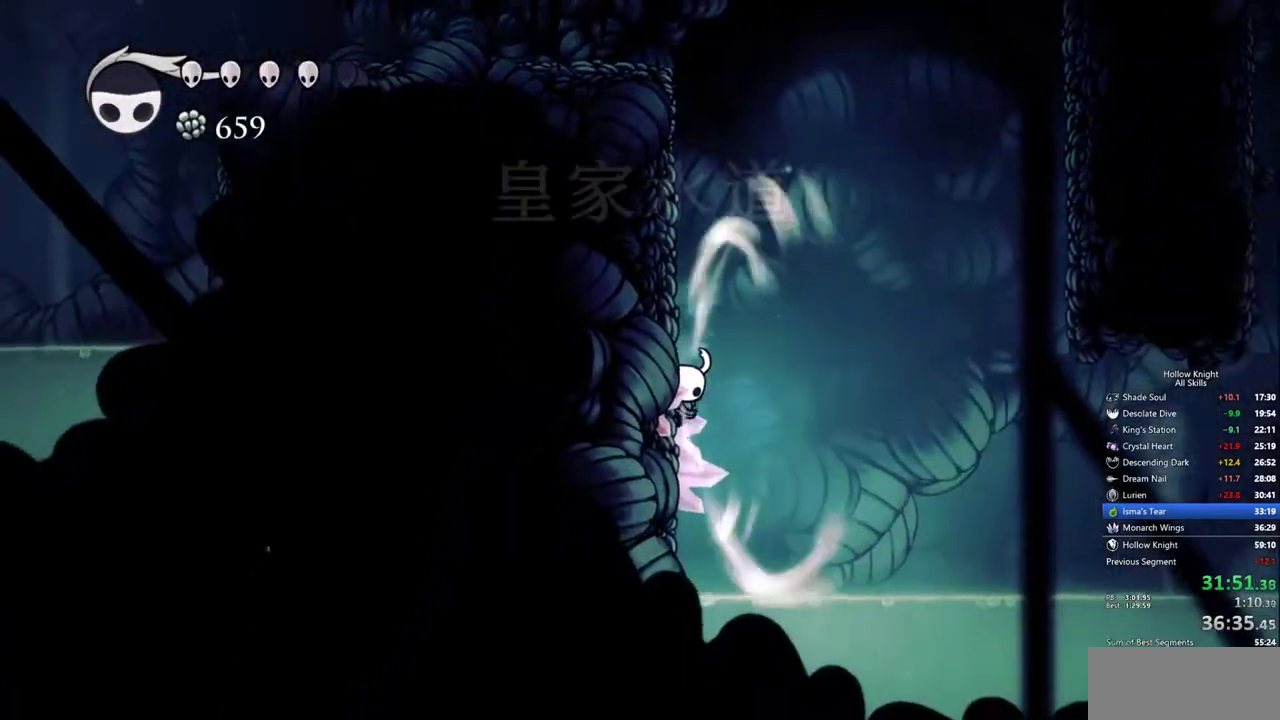
{"keys": ["cdash", "left"], "events": []}
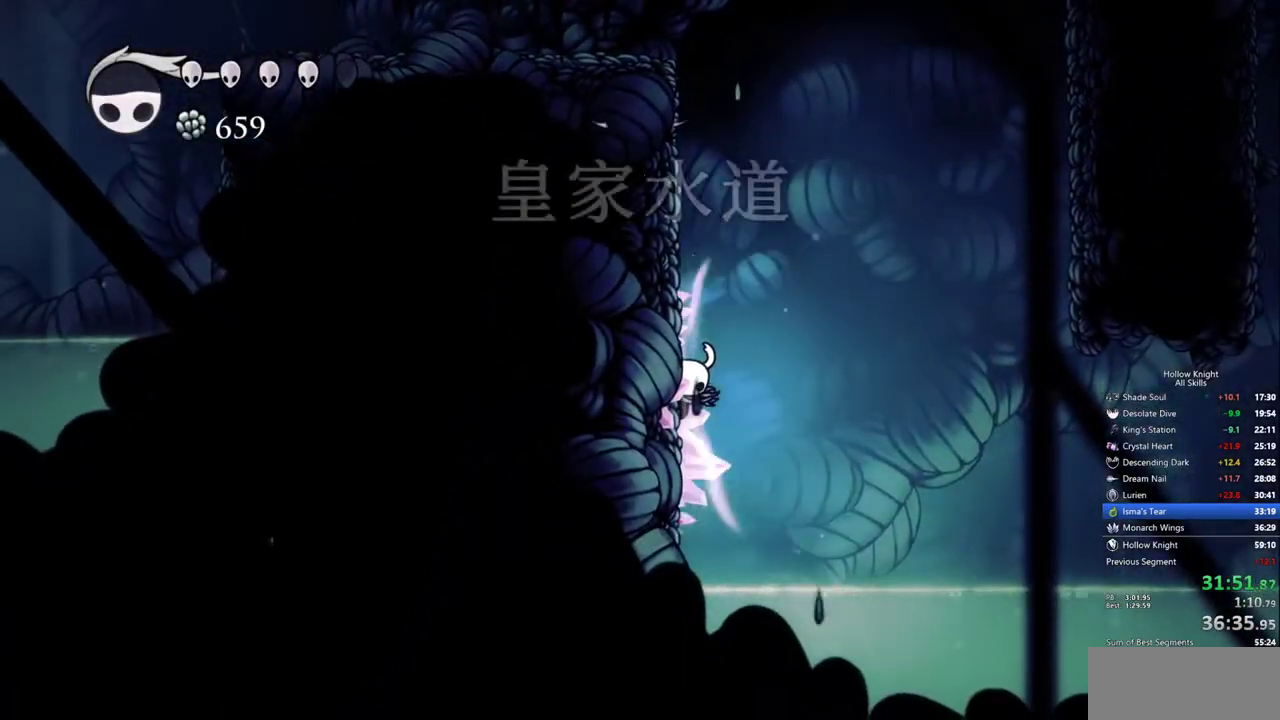
{"keys": [], "events": [[267, "left", "up"], [317, "cdash", "up"]]}
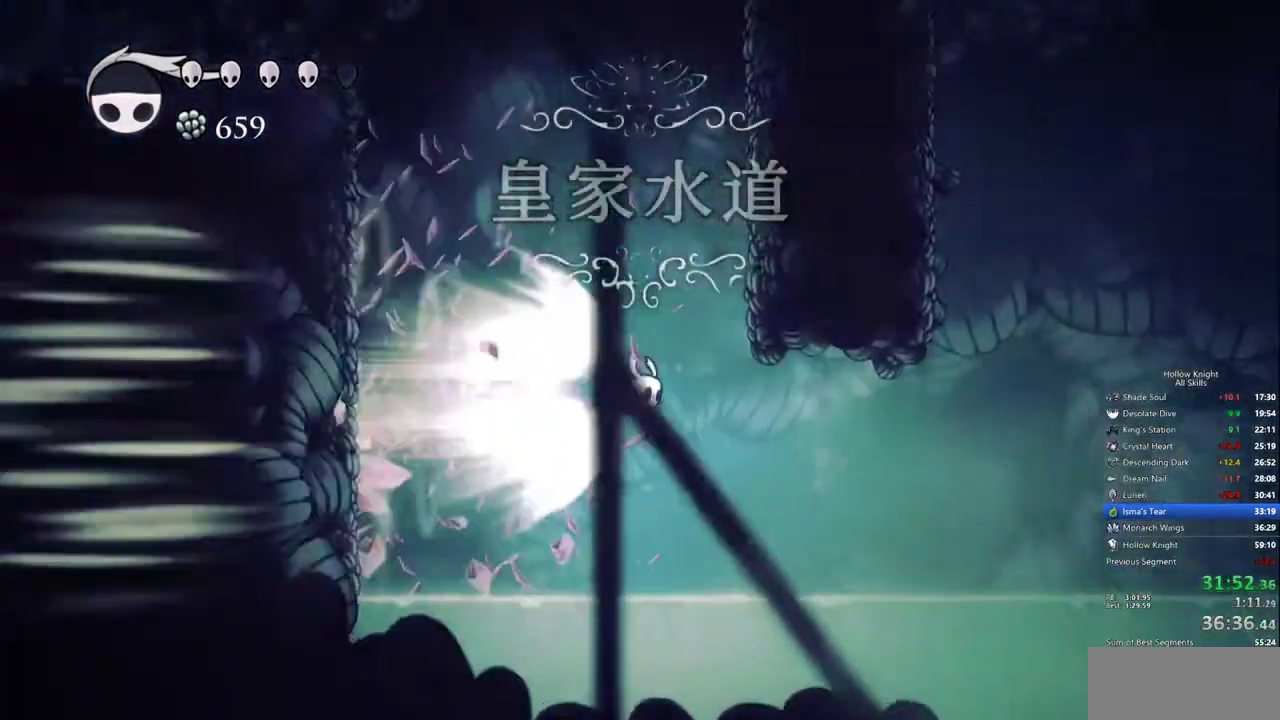
{"keys": [], "events": []}
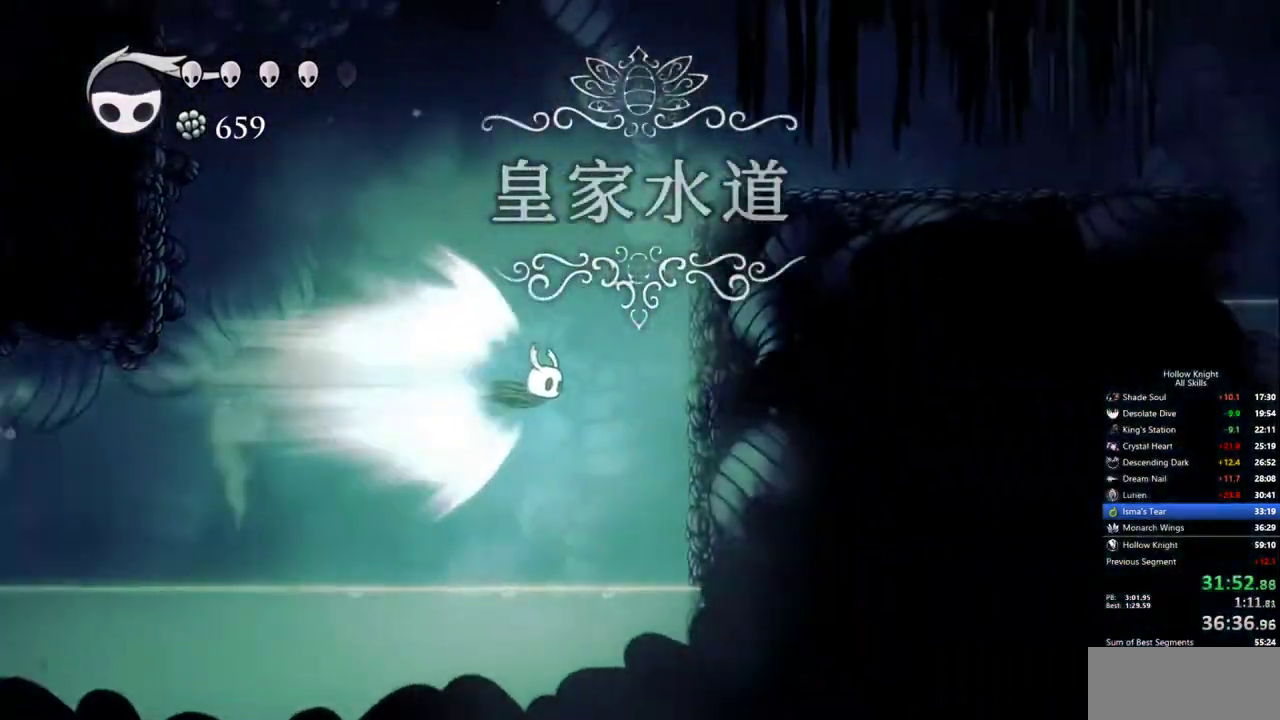
{"keys": ["right"], "events": [[67, "cdash", "down"], [250, "cdash", "up"], [250, "right", "down"]]}
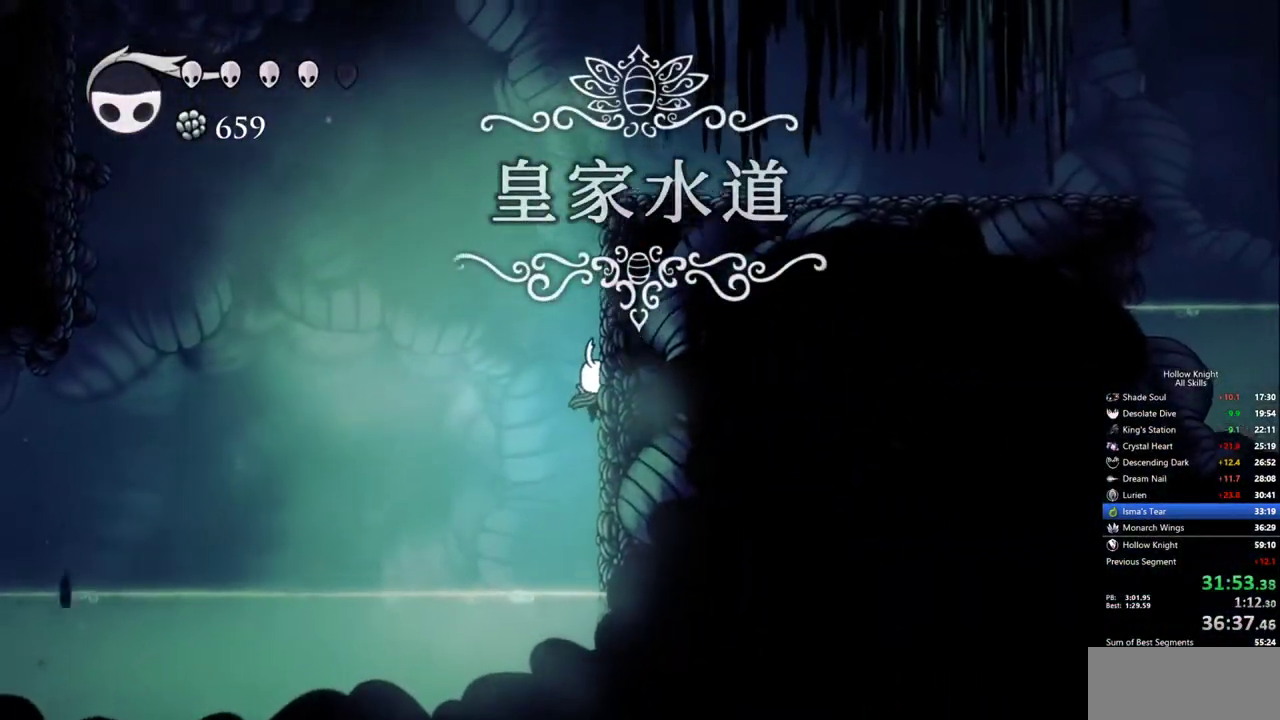
{"keys": ["right"], "events": []}
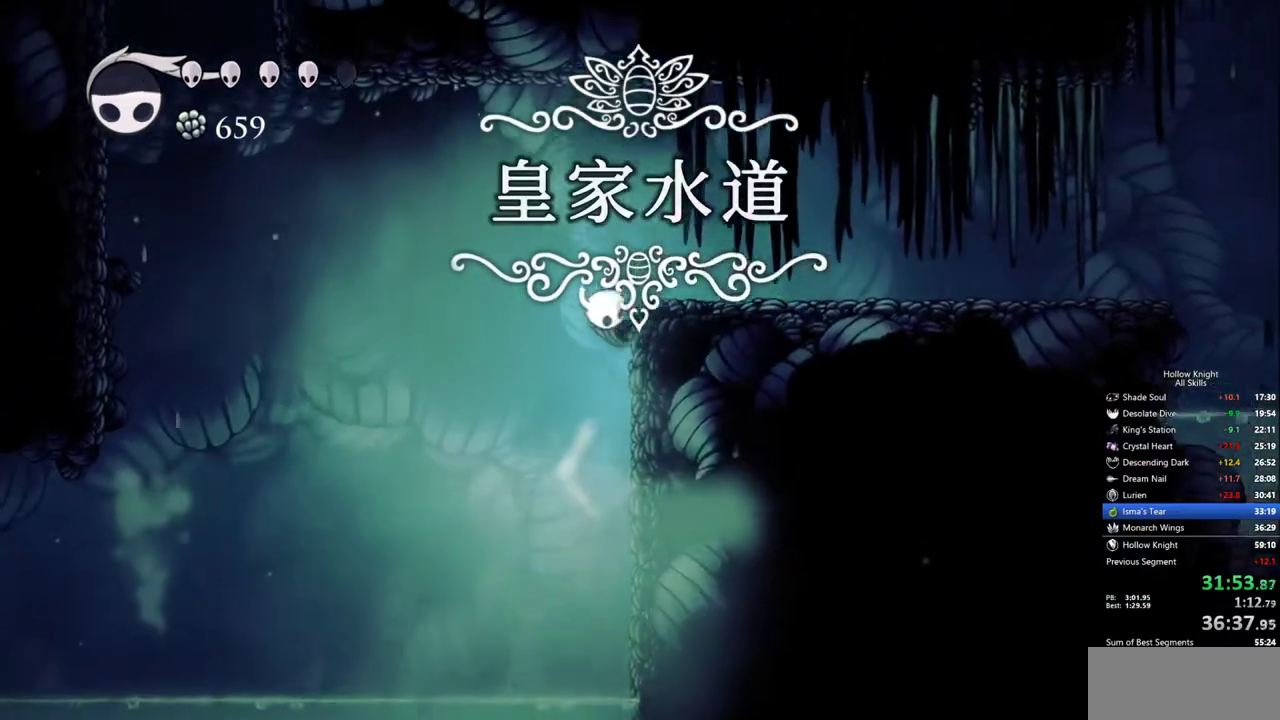
{"keys": ["right"], "events": []}
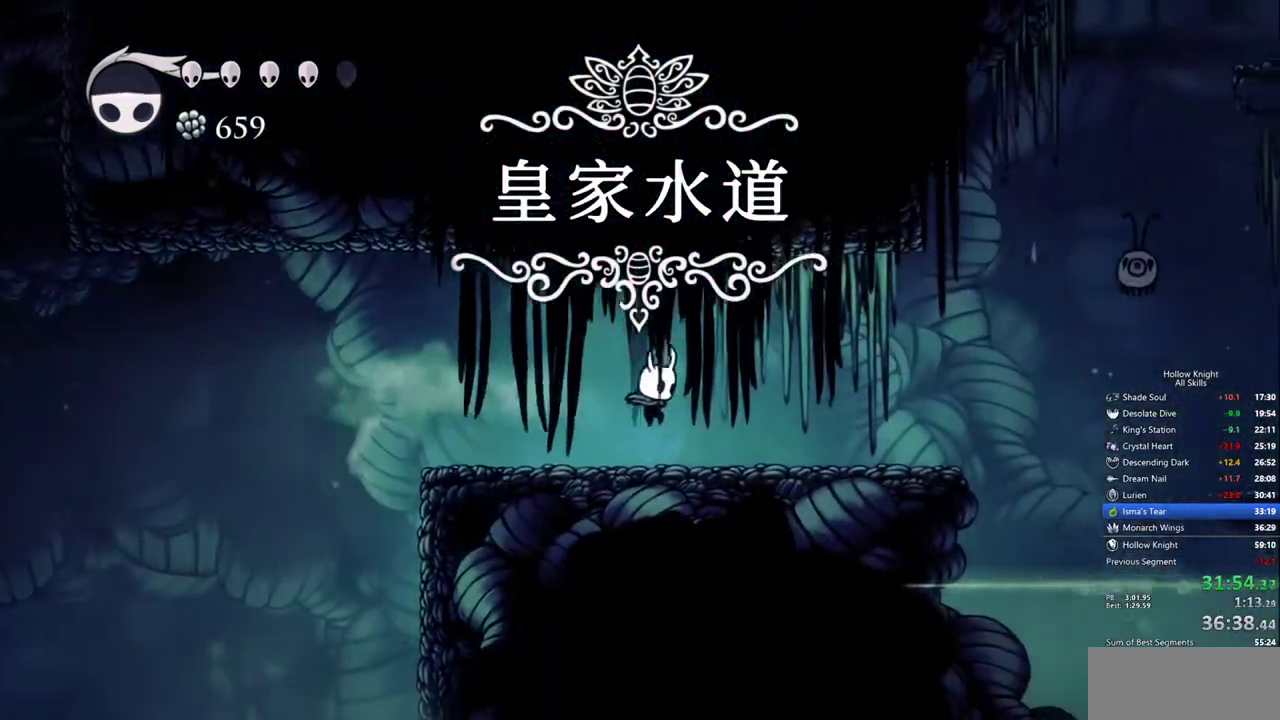
{"keys": [], "events": [[250, "right", "up"]]}
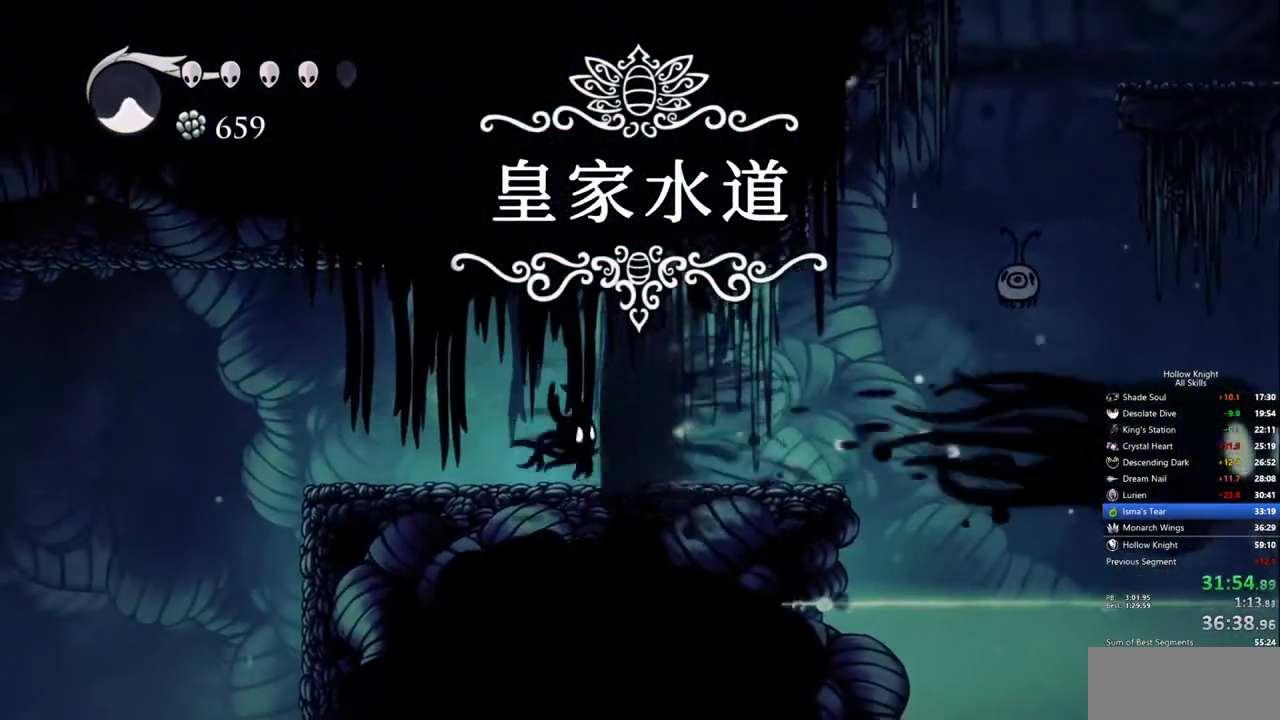
{"keys": ["right"], "events": [[217, "right", "down"]]}
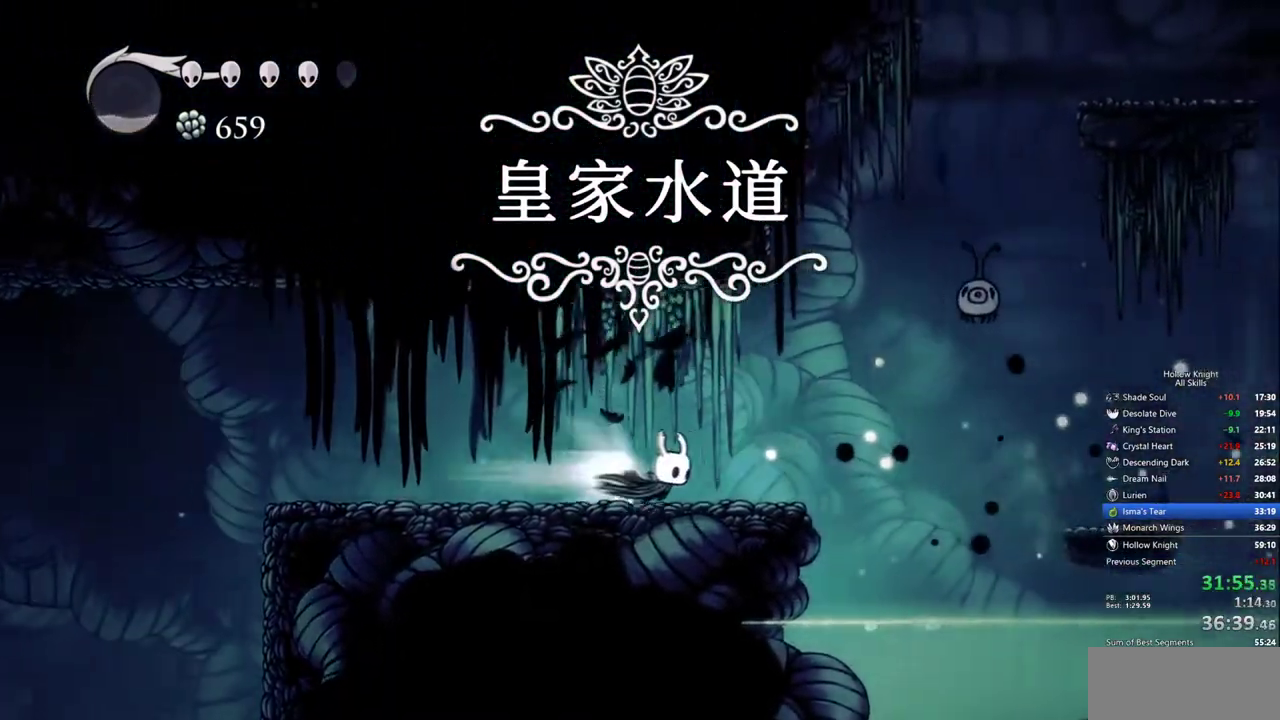
{"keys": ["left"]}
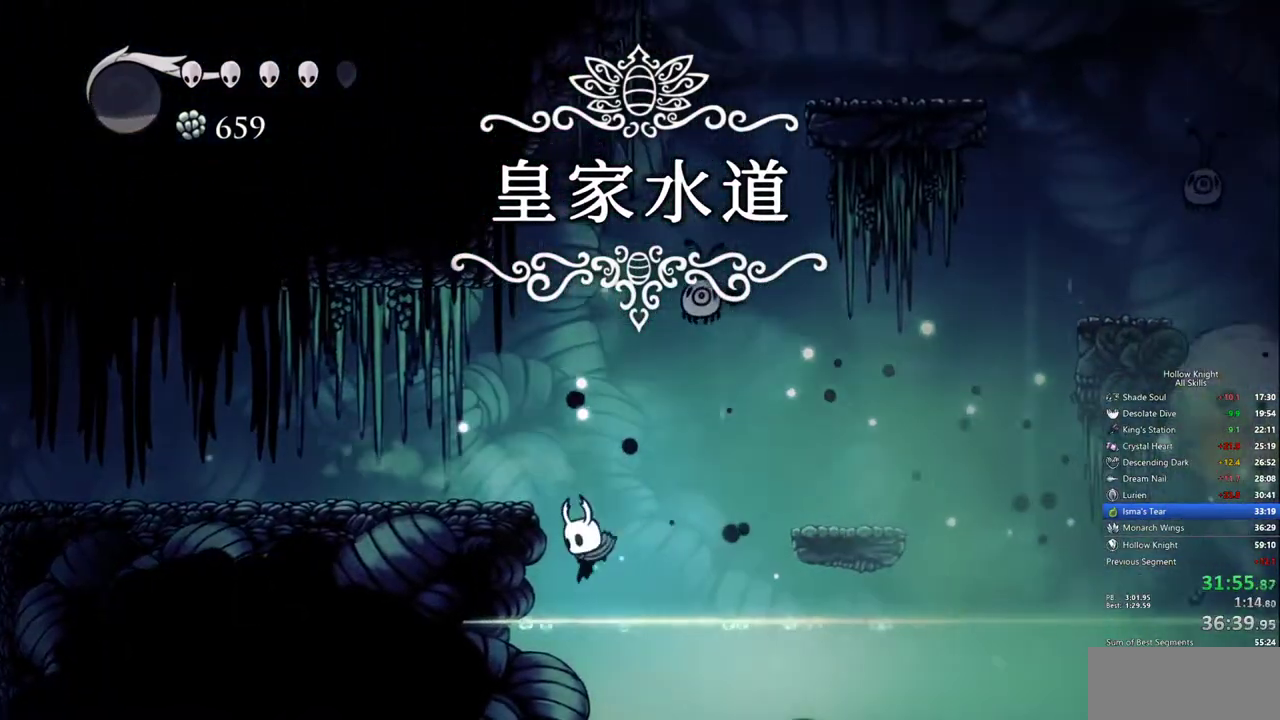
{"keys": ["cdash", "left"], "events": [[350, "cdash", "down"]]}
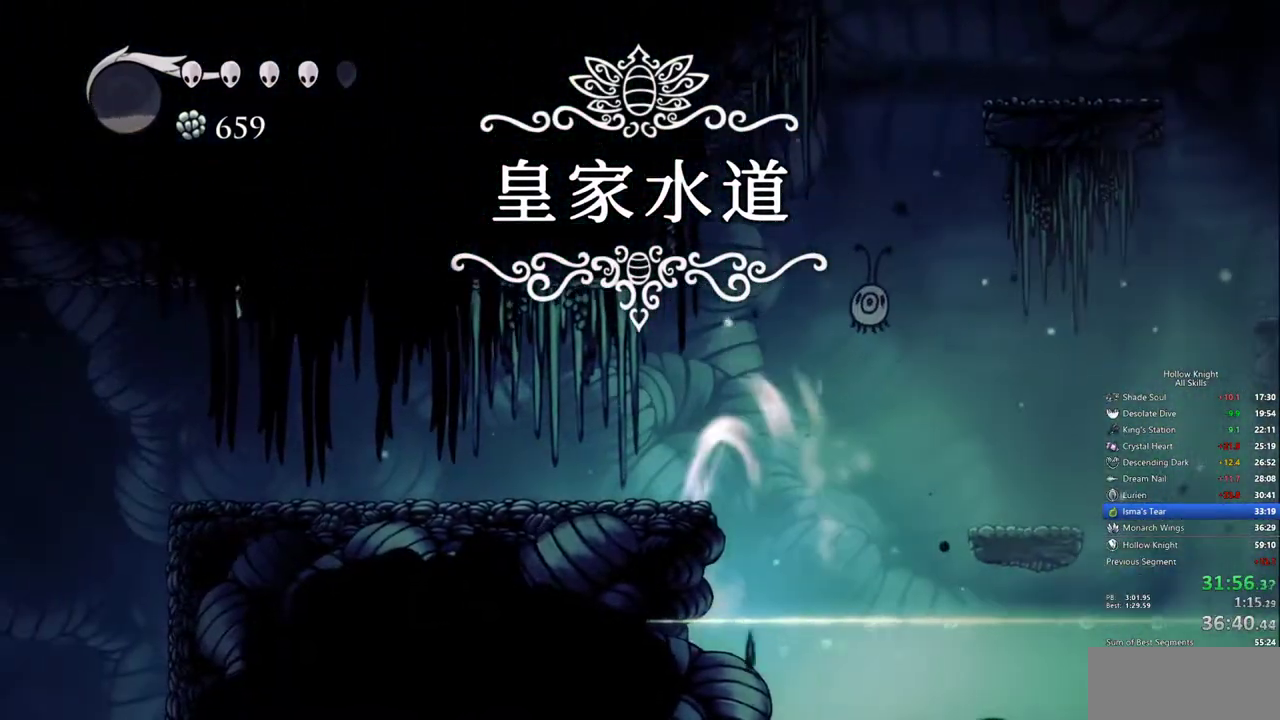
{"keys": ["cdash", "left"], "events": []}
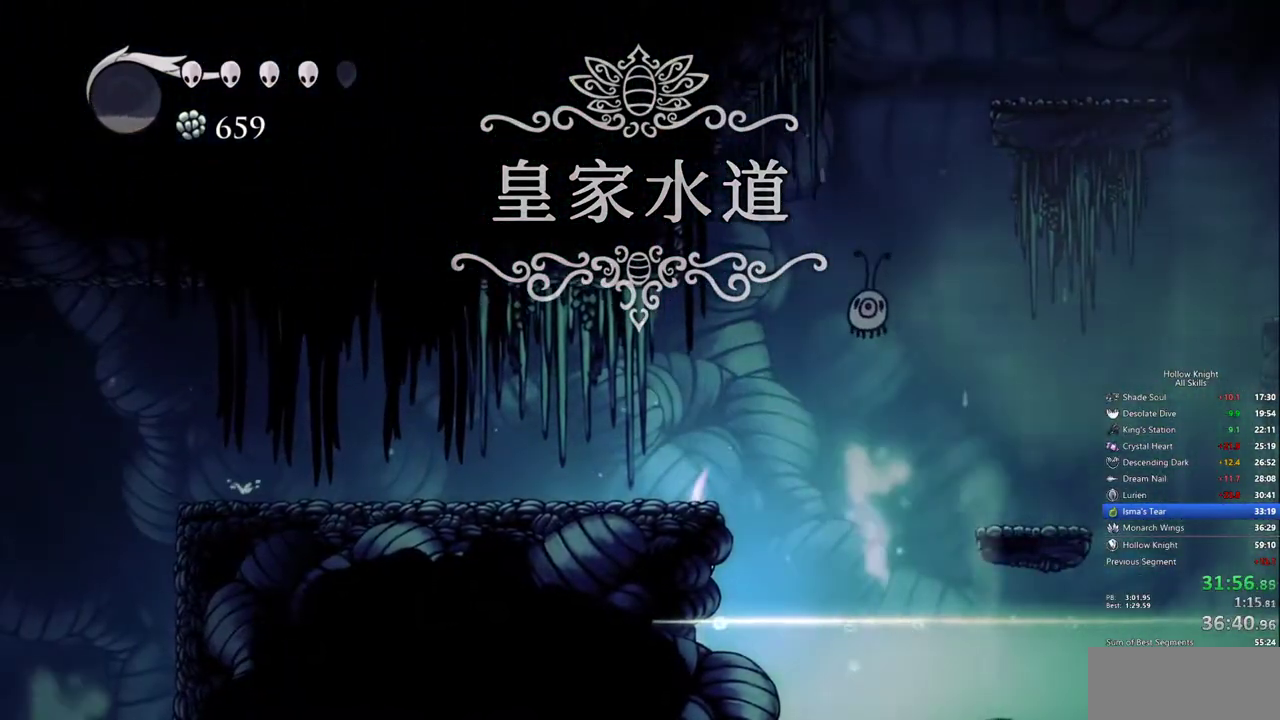
{"keys": [], "events": [[283, "cdash", "up"], [283, "left", "up"]]}